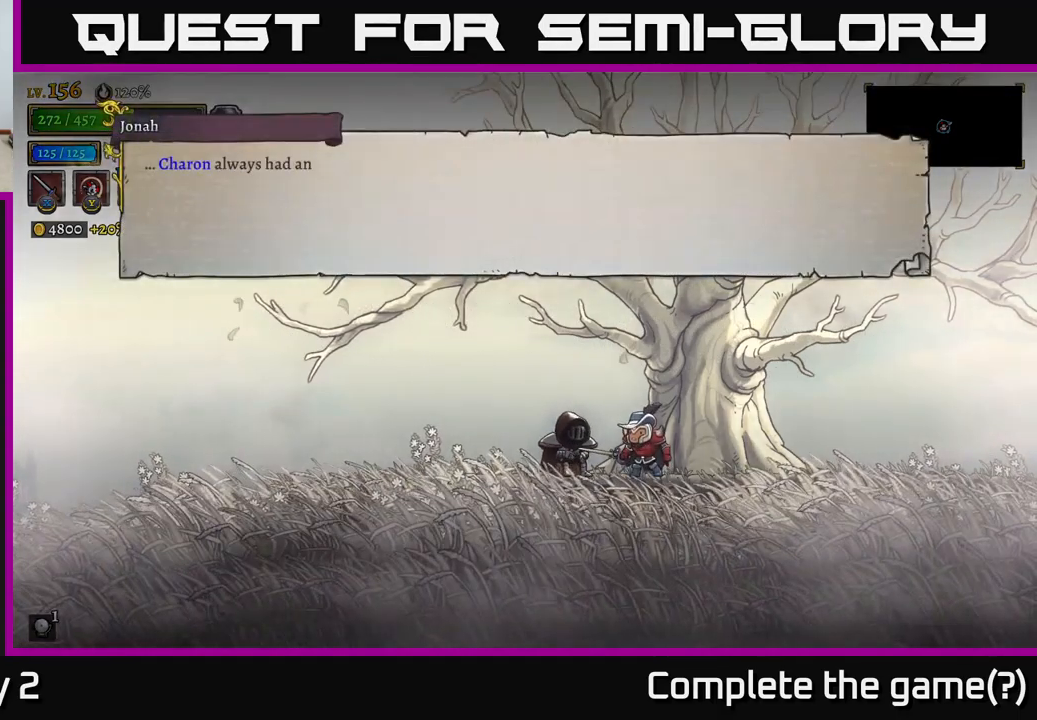
Gameplay with a controller (Xbox layout); each line is a JSON object with the inputs held at the frame after it. "events" lists button and stick changes between this image and that frame as [ms after this image, input, new state], when the widget could be followed in between.
{"buttons": [], "left_stick": "center", "right_stick": "center", "events": [[134, "A", "down"], [417, "A", "up"]]}
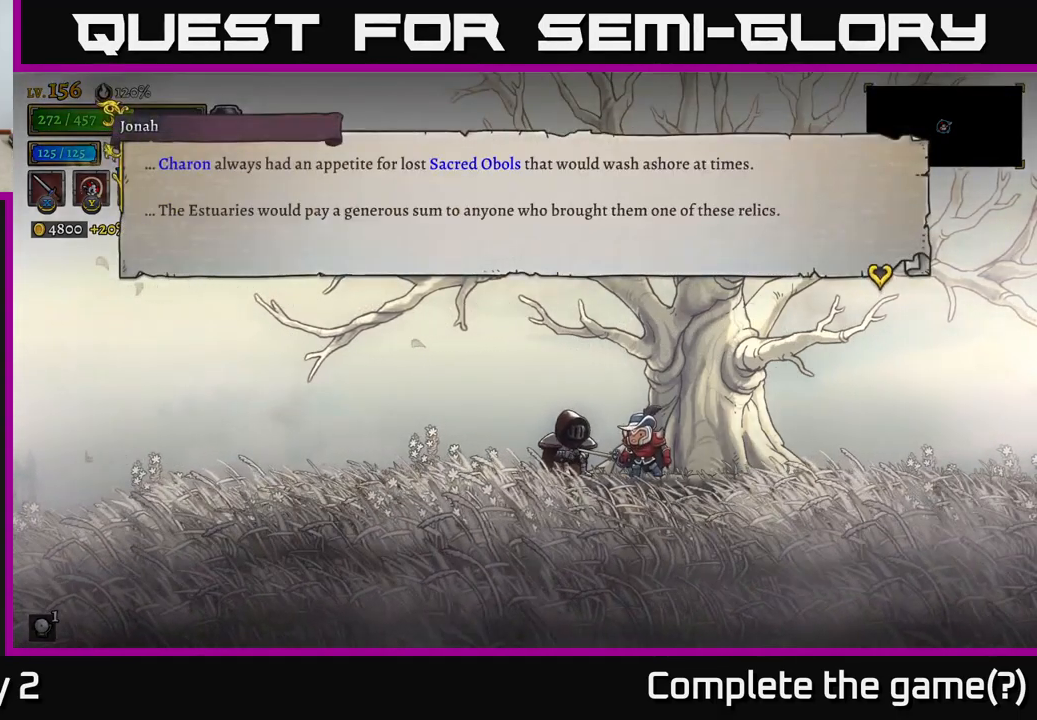
{"buttons": [], "left_stick": "center", "right_stick": "center", "events": []}
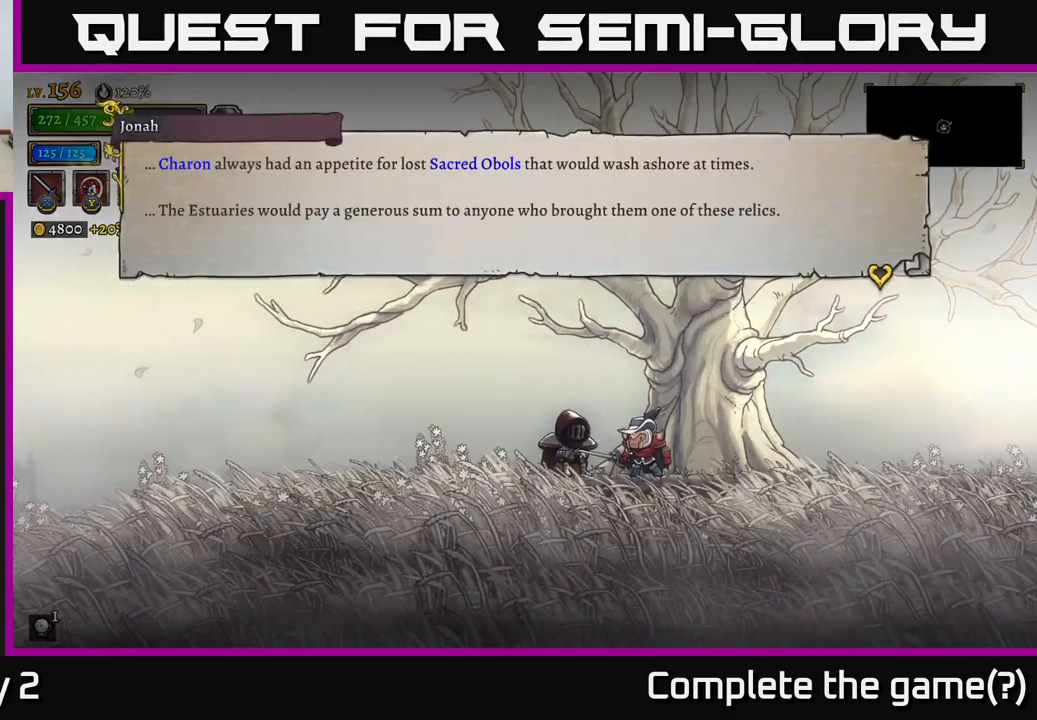
{"buttons": [], "left_stick": "center", "right_stick": "center", "events": []}
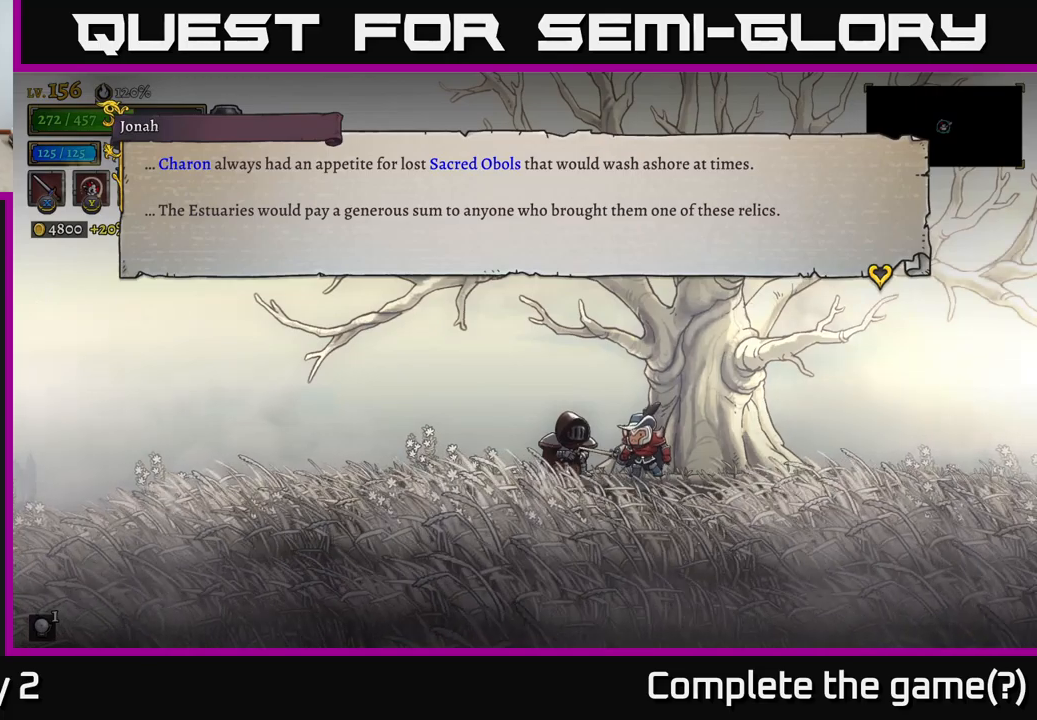
{"buttons": [], "left_stick": "center", "right_stick": "center", "events": []}
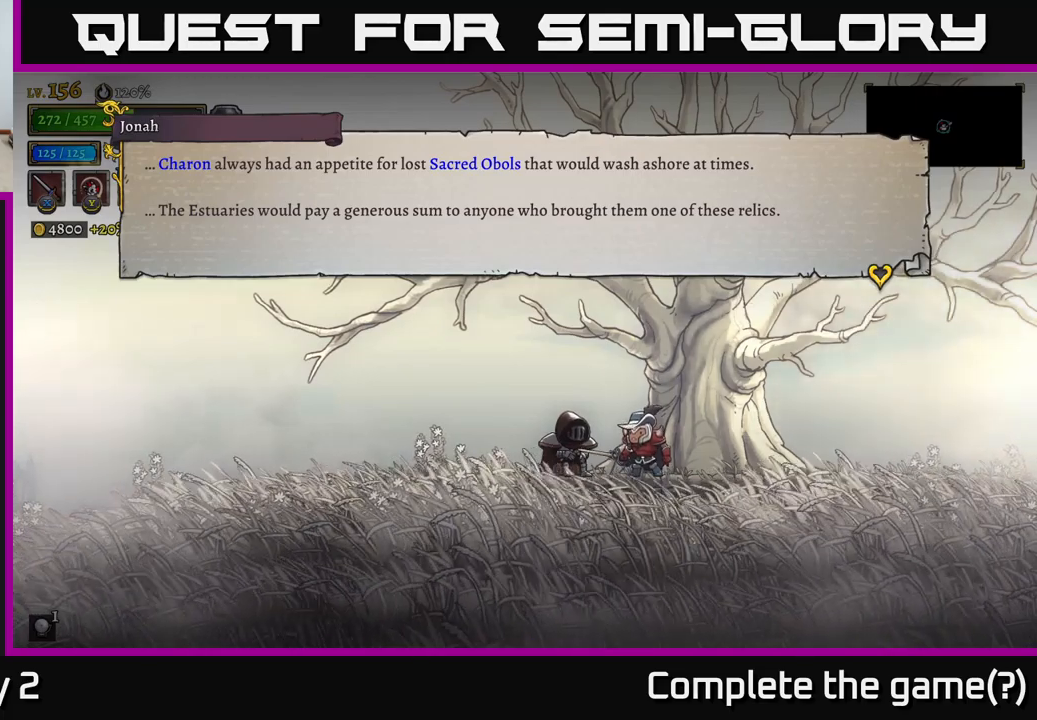
{"buttons": [], "left_stick": "center", "right_stick": "center", "events": []}
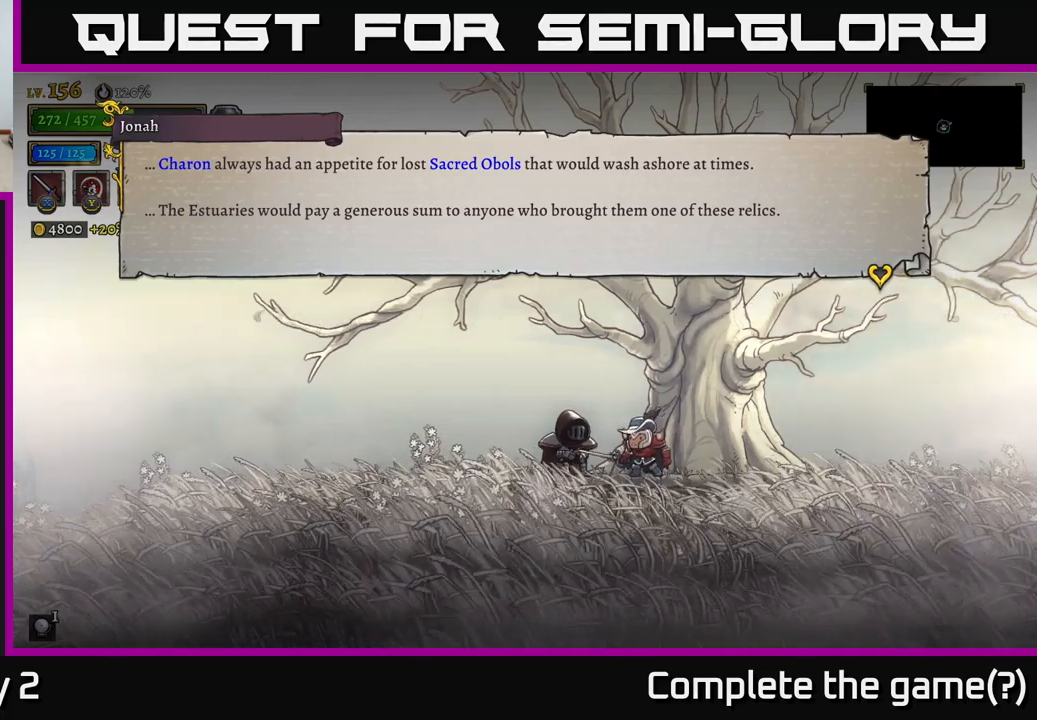
{"buttons": [], "left_stick": "center", "right_stick": "center", "events": []}
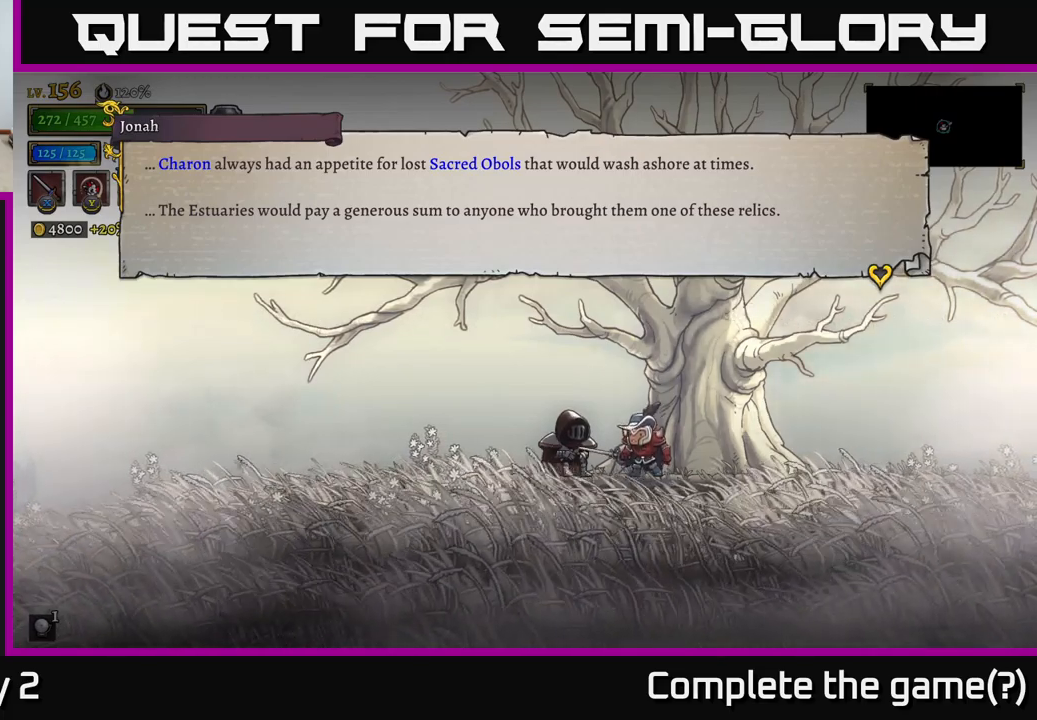
{"buttons": [], "left_stick": "center", "right_stick": "center", "events": []}
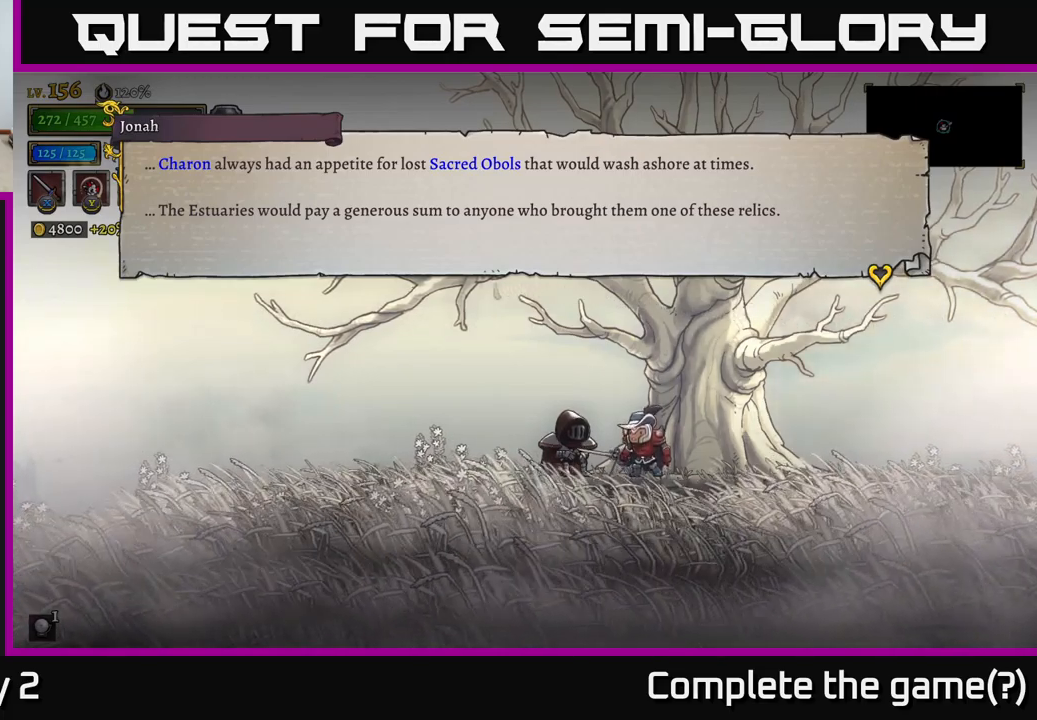
{"buttons": [], "left_stick": "center", "right_stick": "center", "events": []}
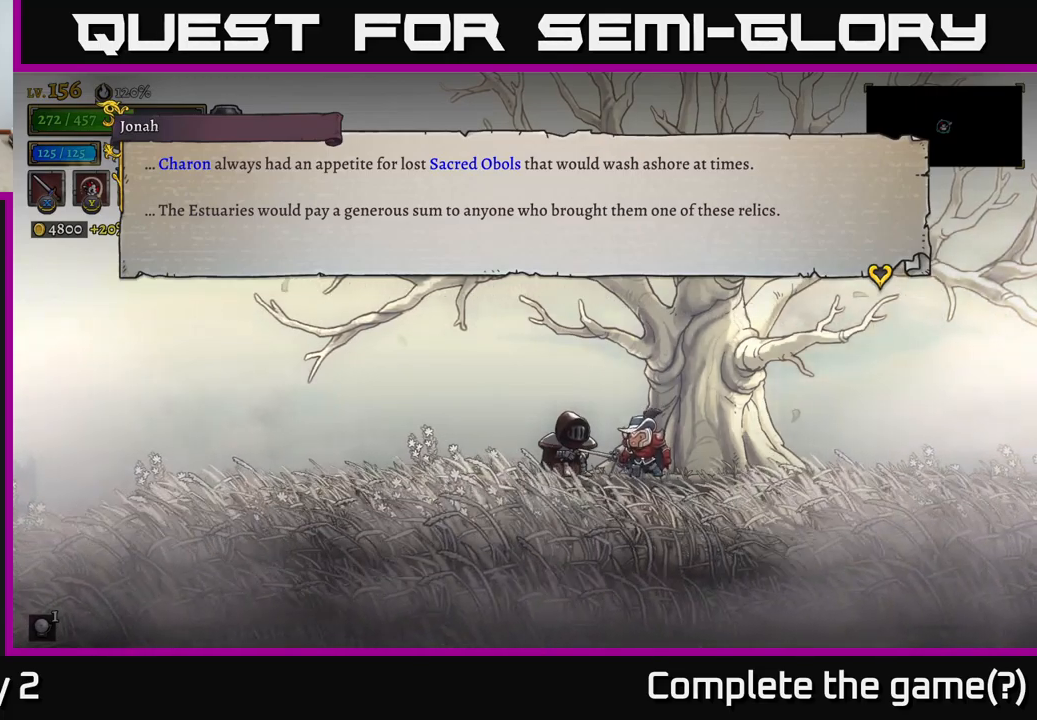
{"buttons": [], "left_stick": "center", "right_stick": "center", "events": []}
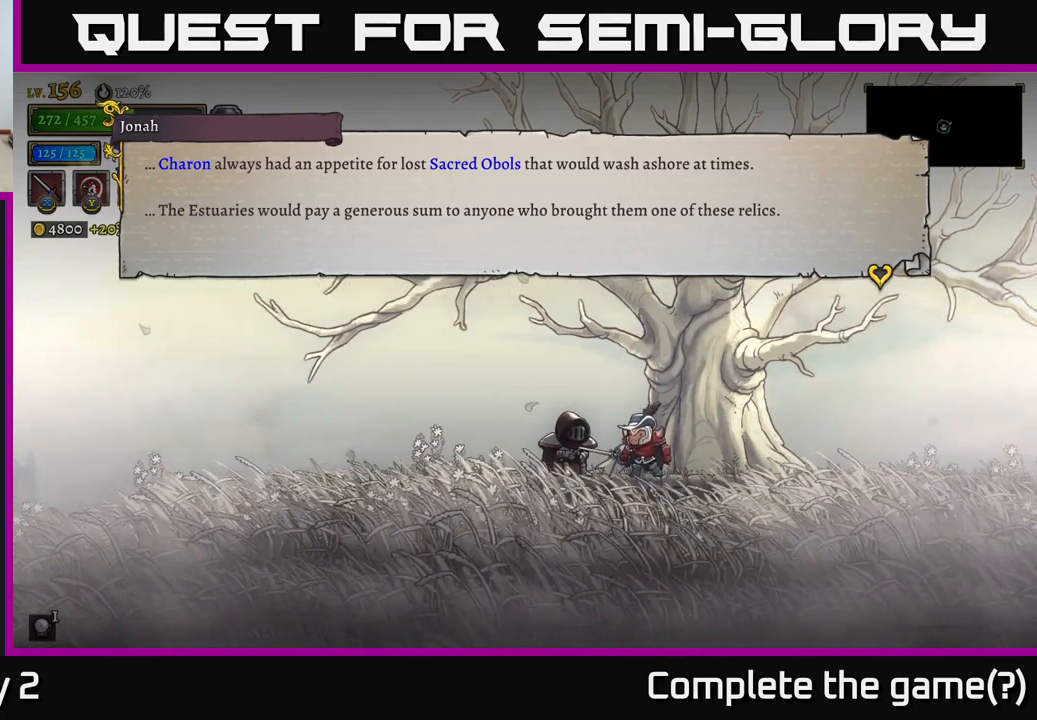
{"buttons": [], "left_stick": "center", "right_stick": "center", "events": []}
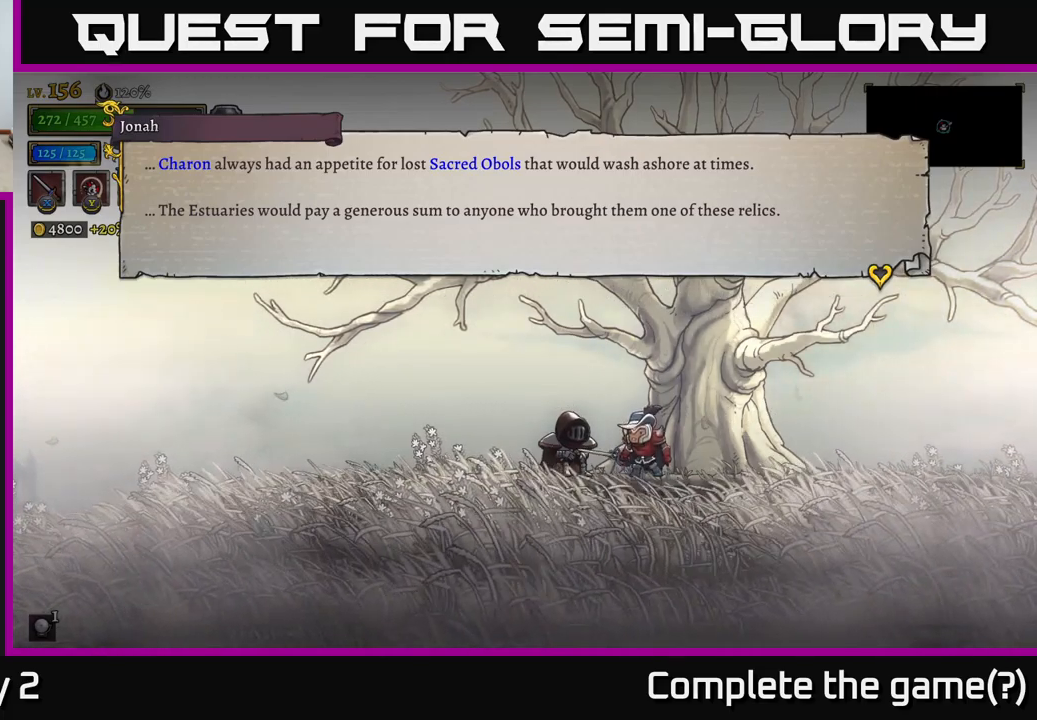
{"buttons": ["A"], "left_stick": "center", "right_stick": "center", "events": [[500, "A", "down"]]}
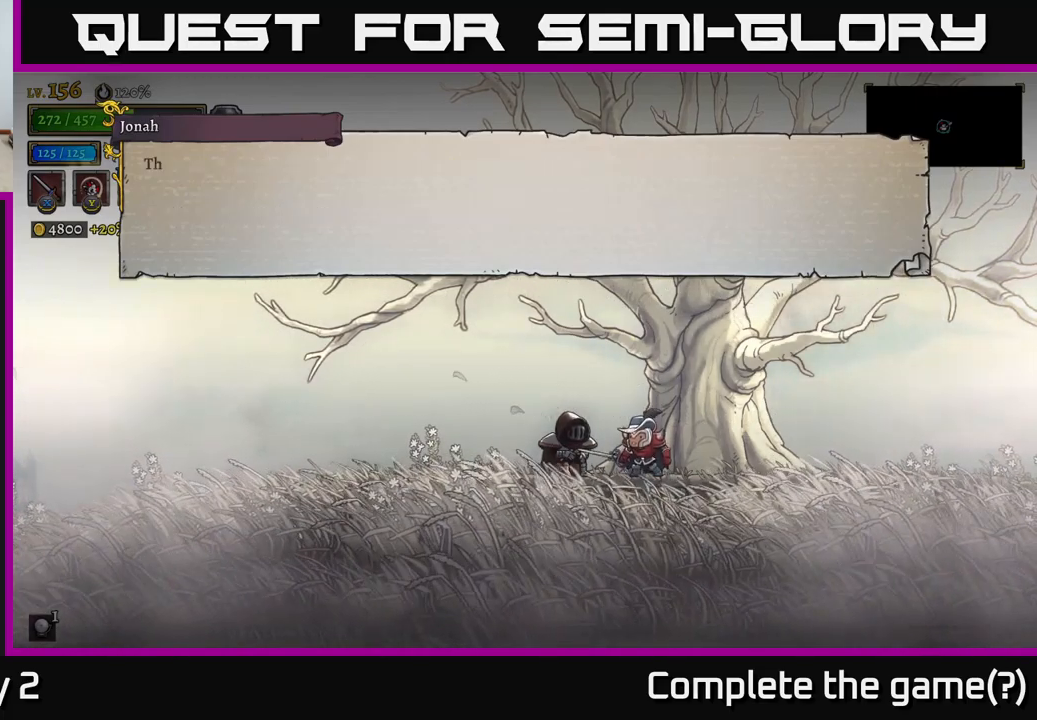
{"buttons": ["A"], "left_stick": "center", "right_stick": "center", "events": [[233, "A", "up"], [466, "A", "down"]]}
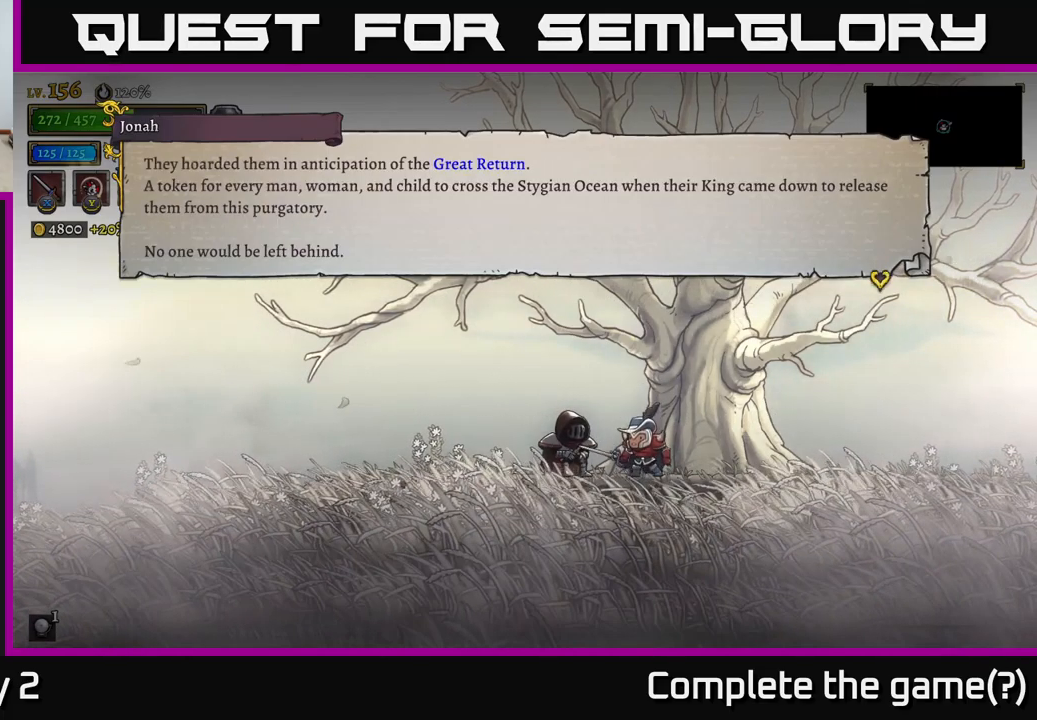
{"buttons": [], "left_stick": "center", "right_stick": "center", "events": [[233, "A", "up"]]}
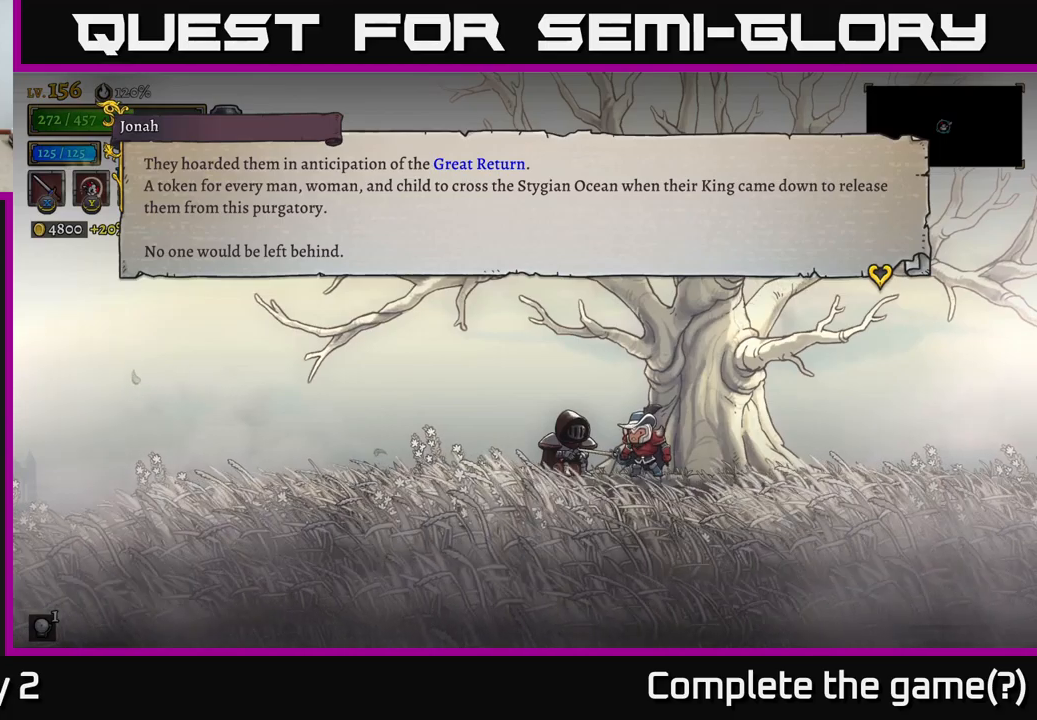
{"buttons": [], "left_stick": "center", "right_stick": "center", "events": []}
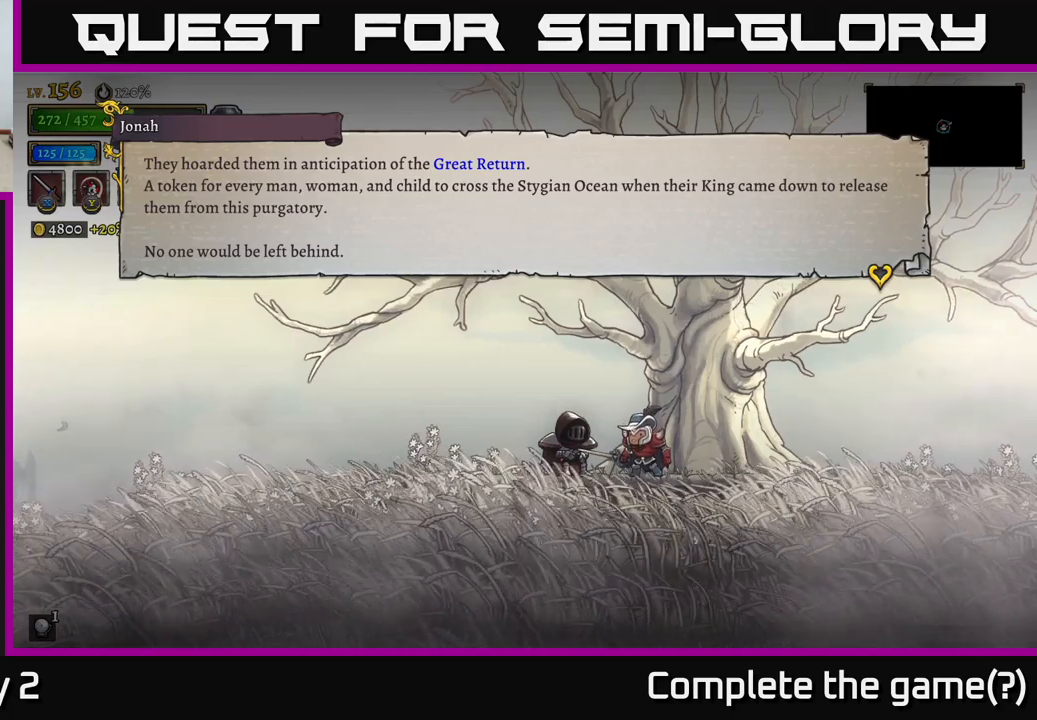
{"buttons": [], "left_stick": "center", "right_stick": "center", "events": []}
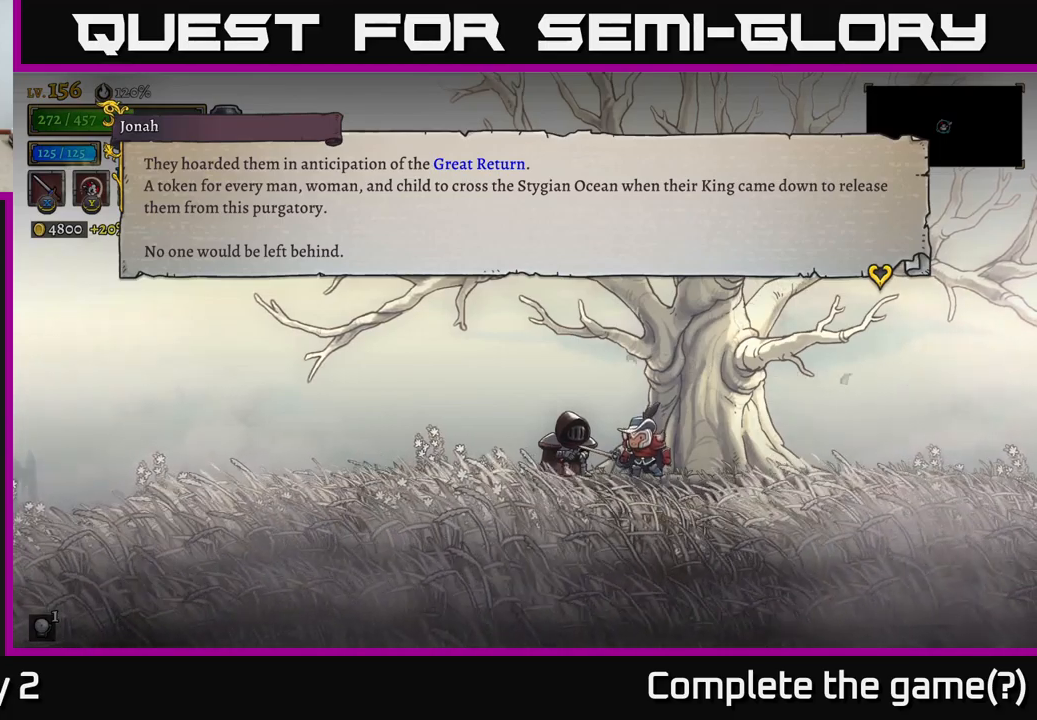
{"buttons": [], "left_stick": "center", "right_stick": "center", "events": []}
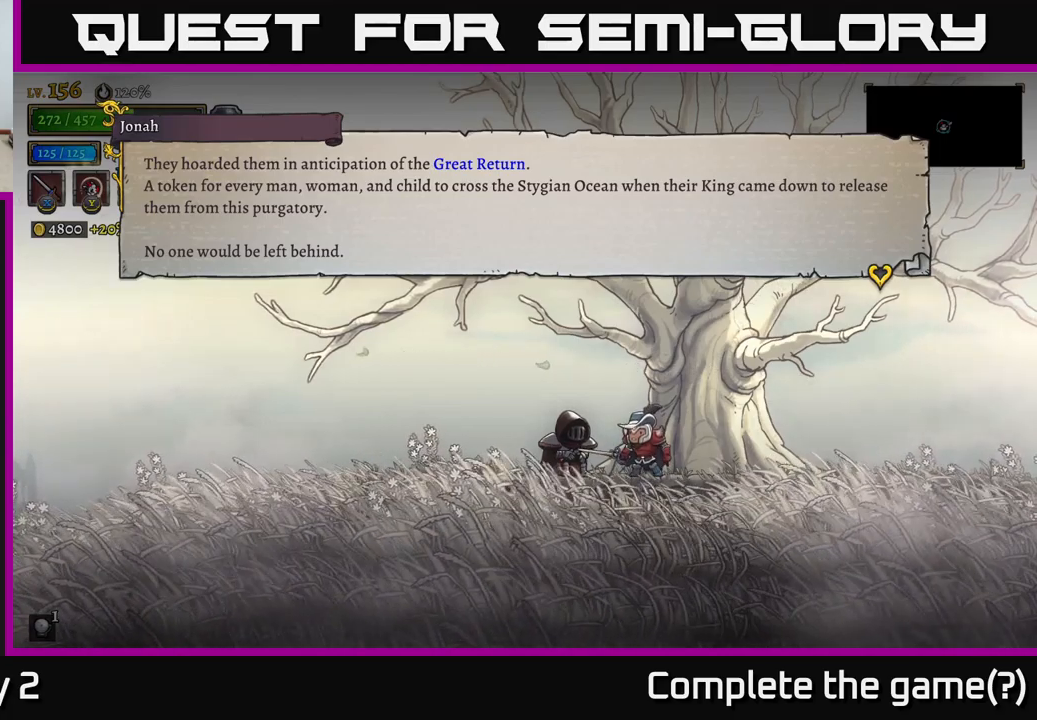
{"buttons": [], "left_stick": "center", "right_stick": "center", "events": []}
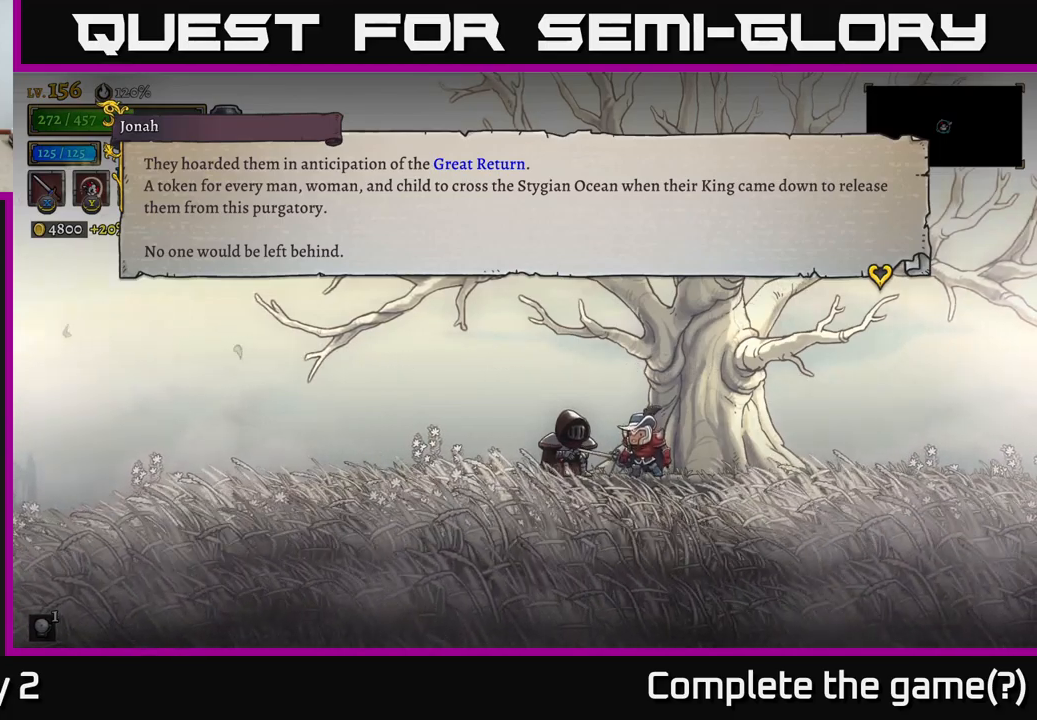
{"buttons": [], "left_stick": "center", "right_stick": "center", "events": []}
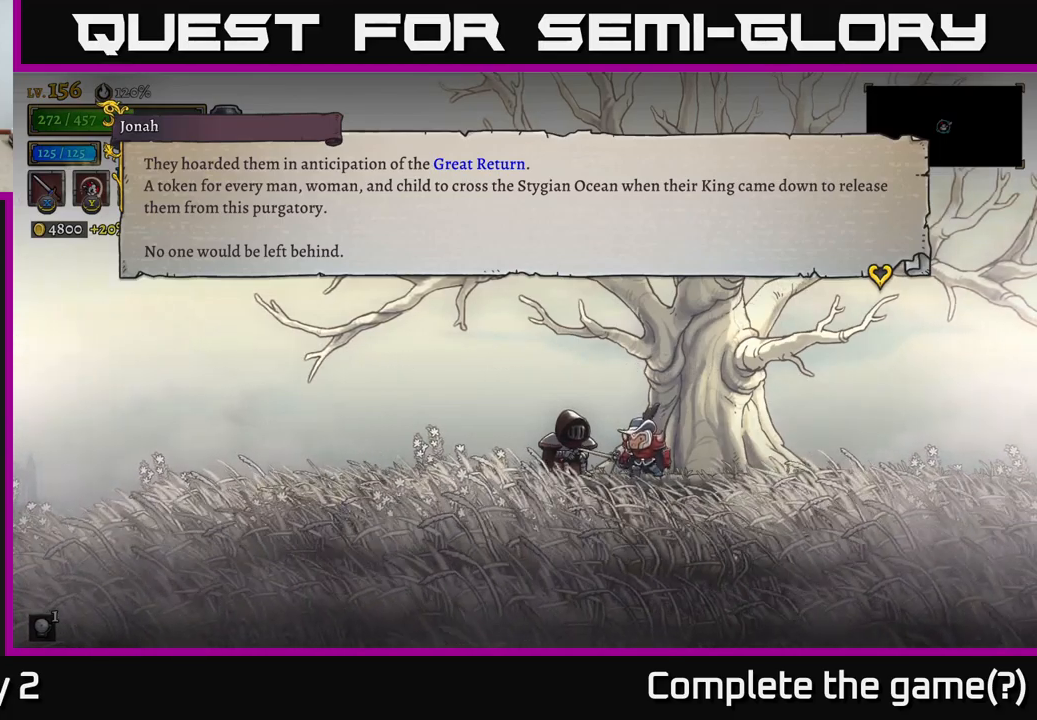
{"buttons": [], "left_stick": "center", "right_stick": "center", "events": []}
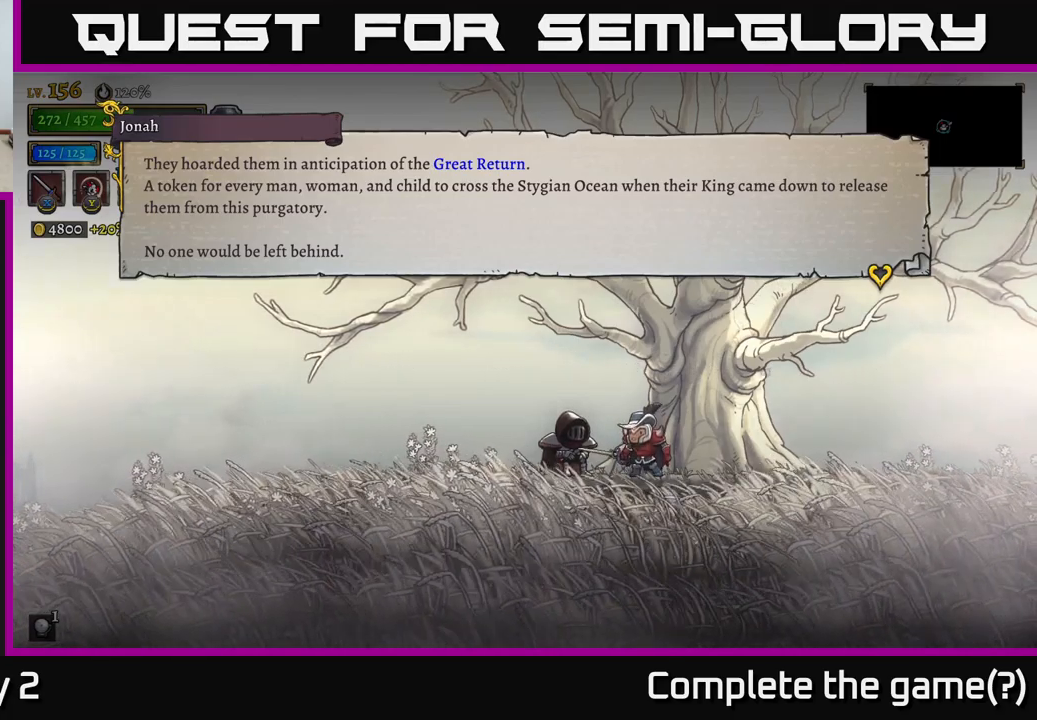
{"buttons": [], "left_stick": "center", "right_stick": "center", "events": []}
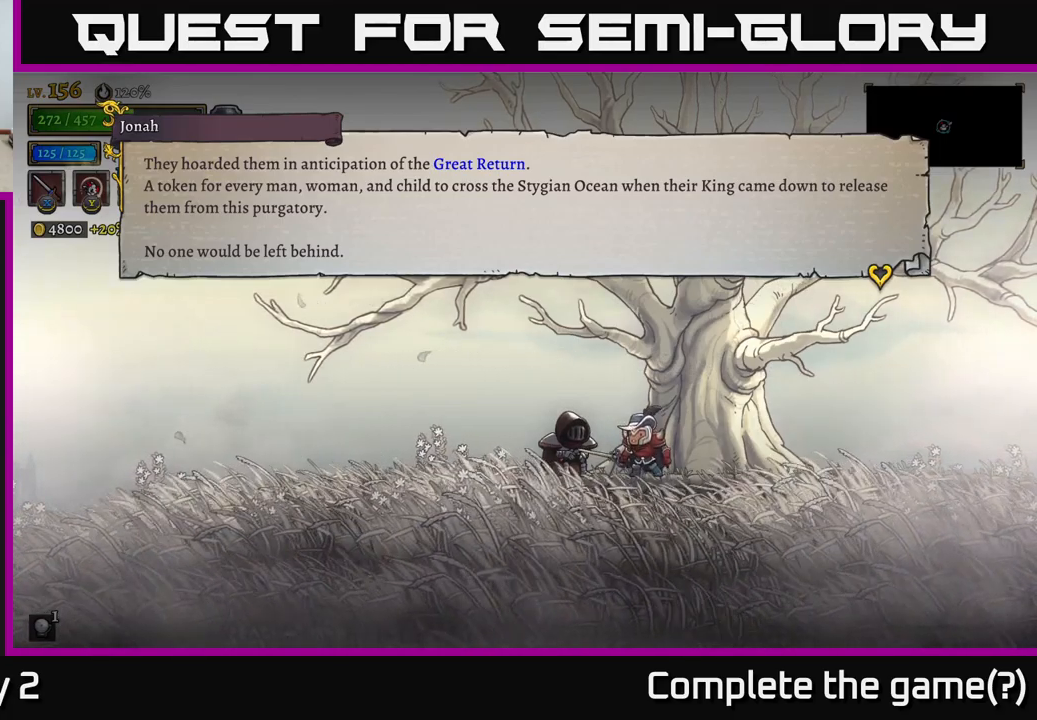
{"buttons": [], "left_stick": "center", "right_stick": "center", "events": [[117, "A", "down"], [317, "A", "up"]]}
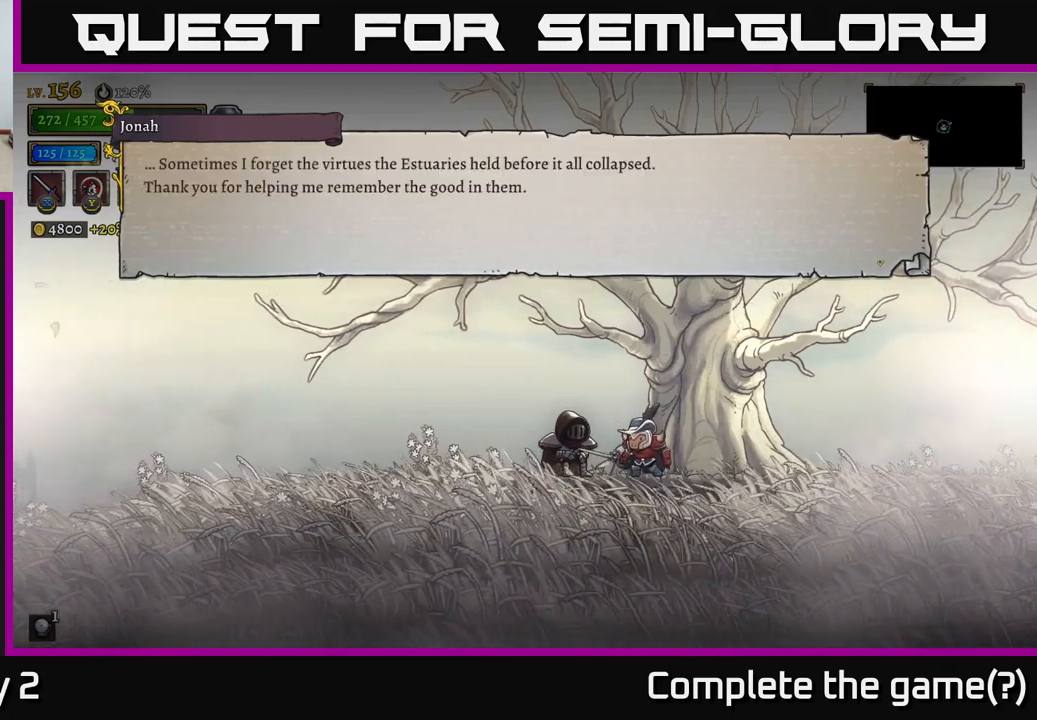
{"buttons": [], "left_stick": "center", "right_stick": "center", "events": [[33, "A", "down"], [317, "A", "up"]]}
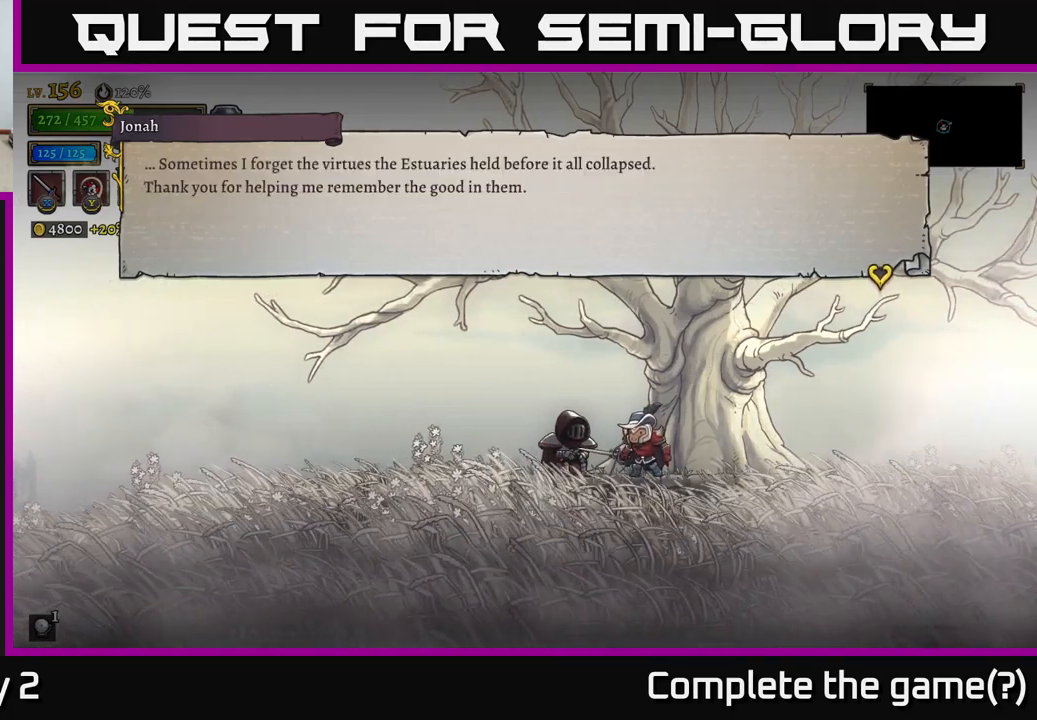
{"buttons": [], "left_stick": "center", "right_stick": "center", "events": []}
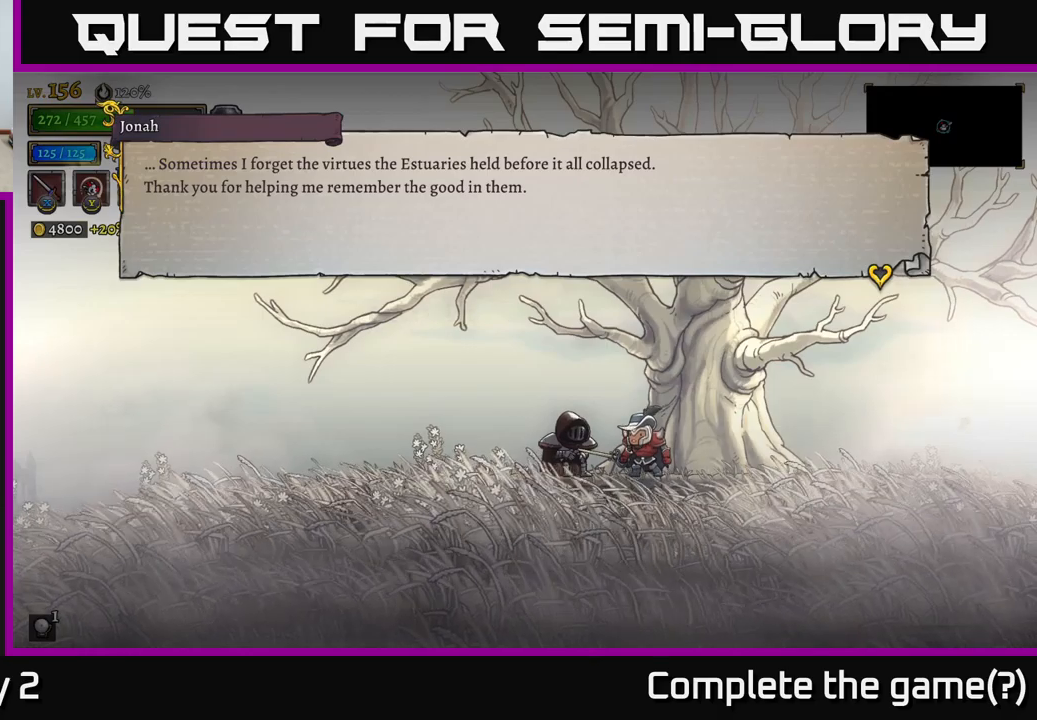
{"buttons": [], "left_stick": "center", "right_stick": "center", "events": []}
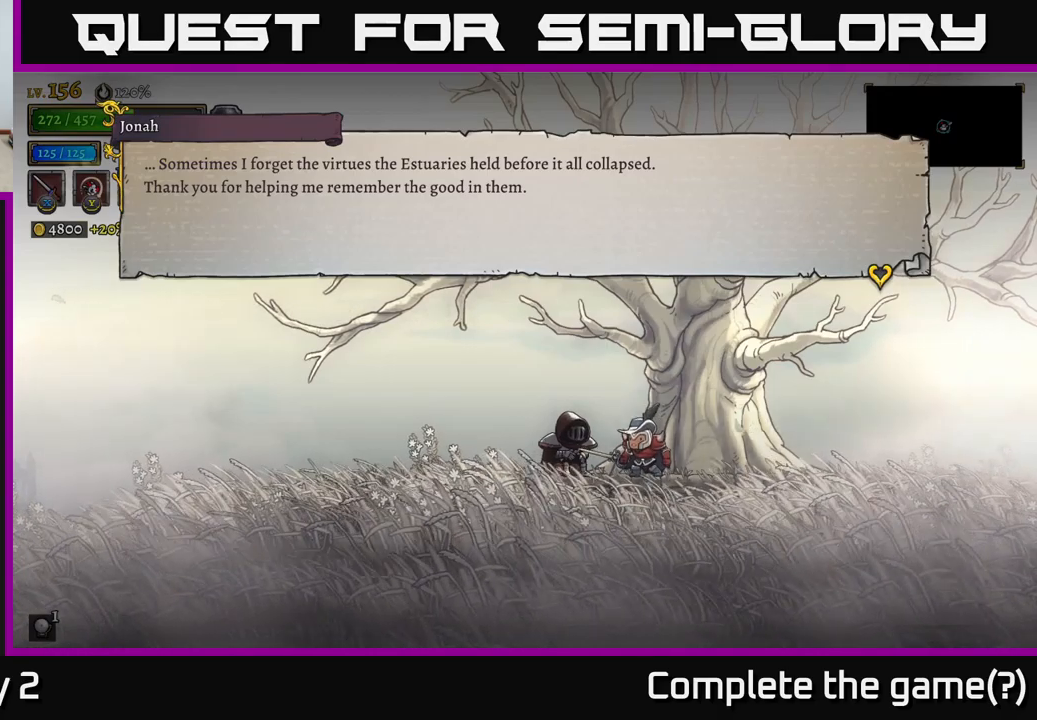
{"buttons": [], "left_stick": "center", "right_stick": "center", "events": [[167, "A", "down"], [350, "A", "up"]]}
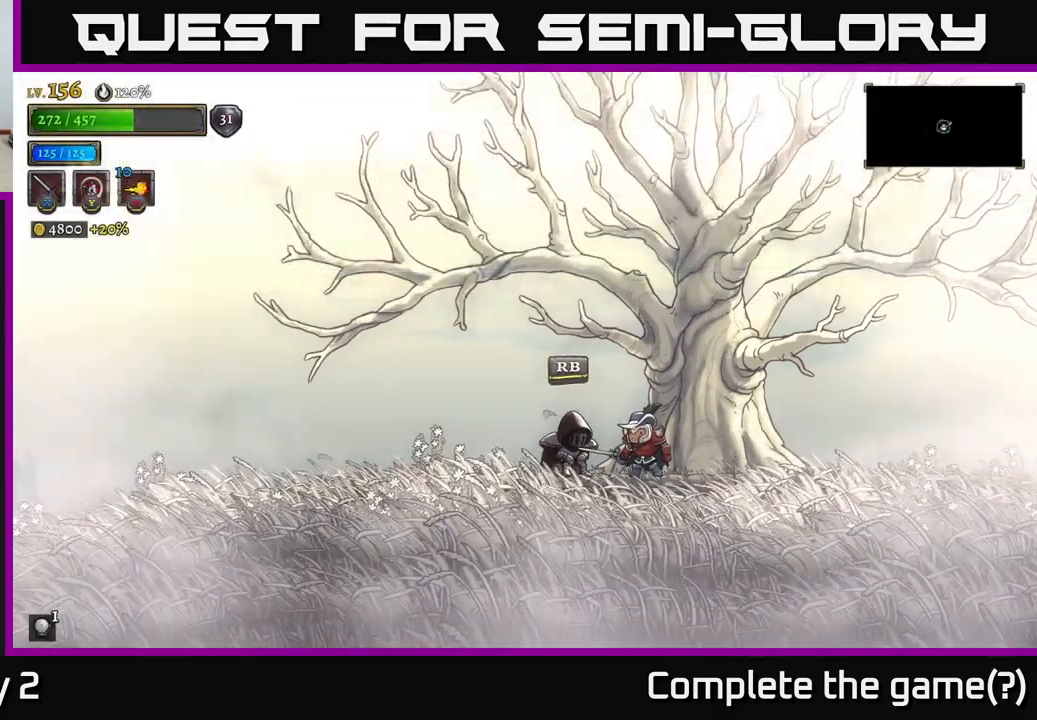
{"buttons": ["R1"], "left_stick": "center", "right_stick": "center", "events": [[434, "R1", "down"]]}
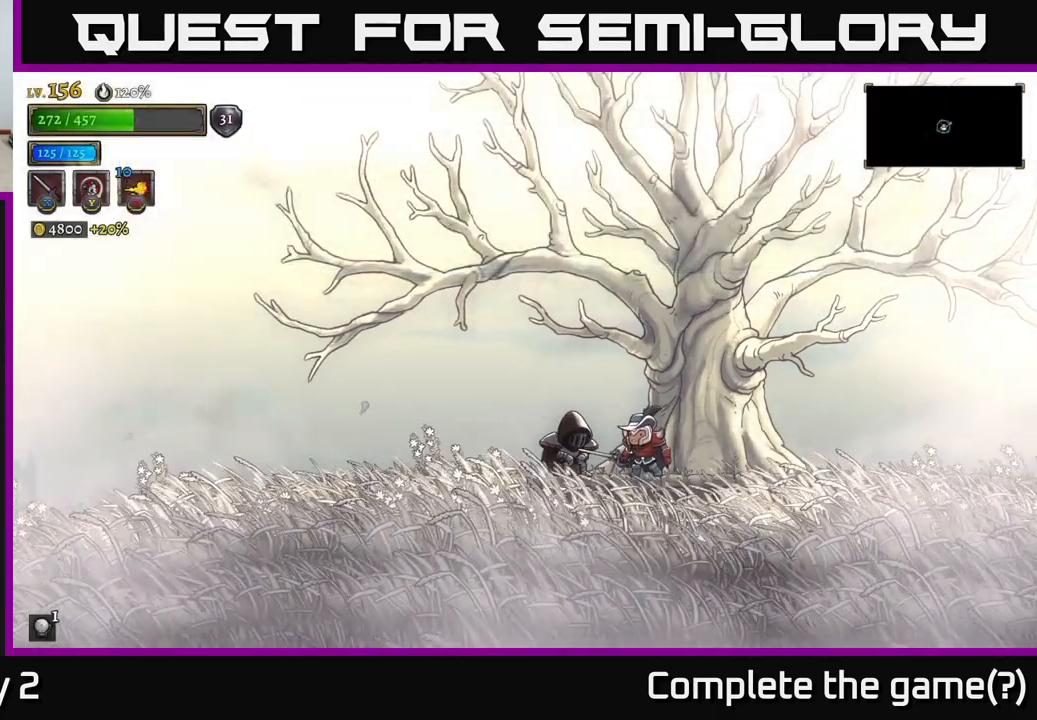
{"buttons": [], "left_stick": "center", "right_stick": "center", "events": [[250, "R1", "up"]]}
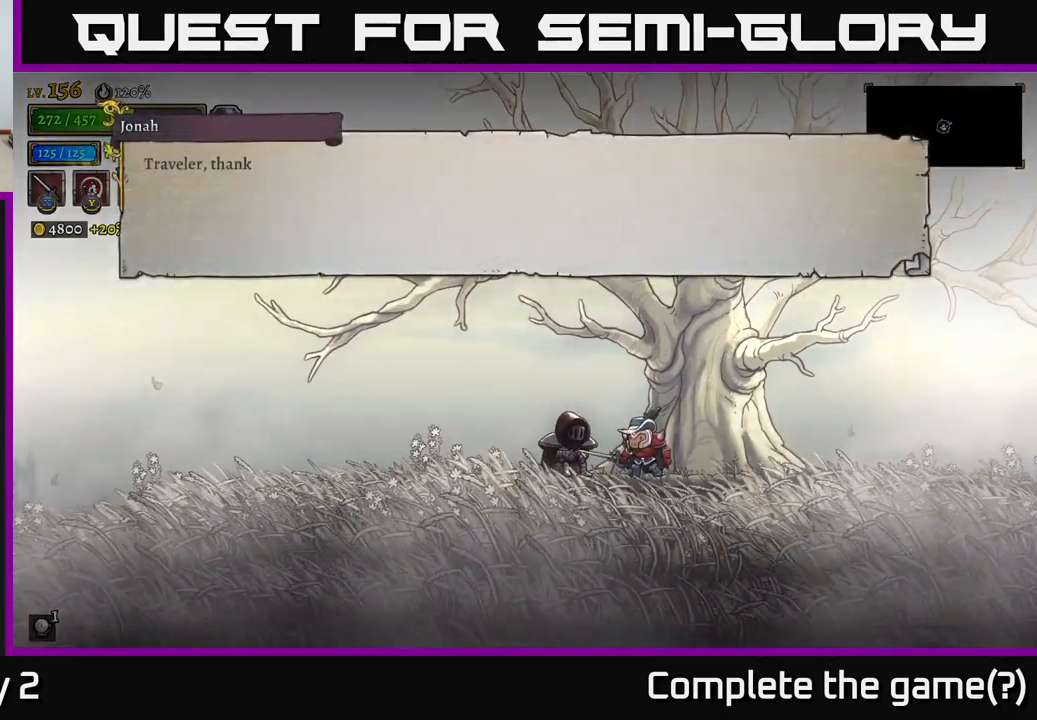
{"buttons": [], "left_stick": "center", "right_stick": "center", "events": [[100, "A", "down"], [284, "A", "up"]]}
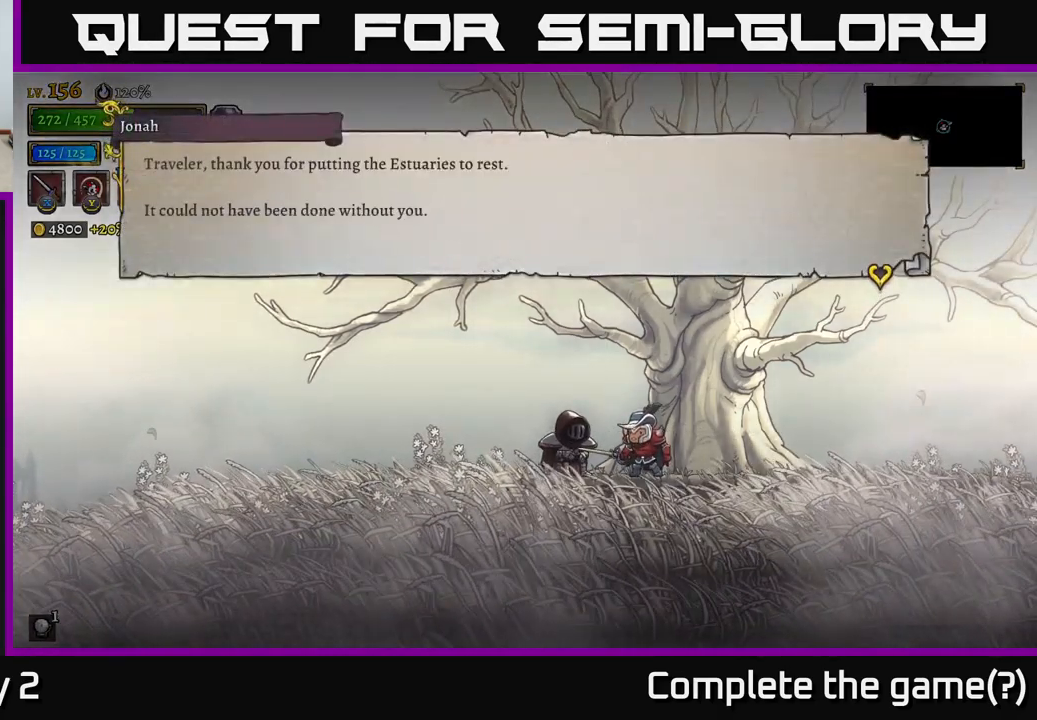
{"buttons": [], "left_stick": "center", "right_stick": "center", "events": []}